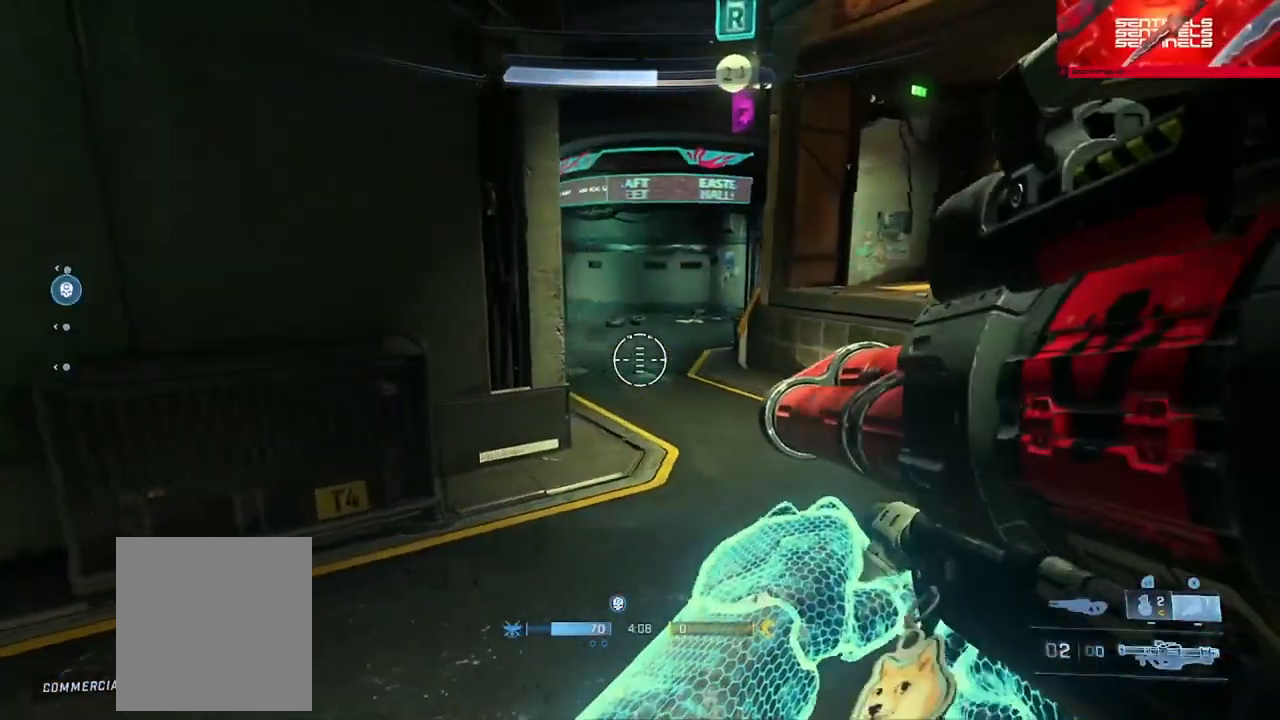
Gameplay with a controller (Xbox layout); each line is a JSON object with the inputs held at the frame after it. "events" lists button and stick changes between this image and that frame as [ms after this image, input, new state], when the widget could be followed in between.
{"buttons": [], "left_stick": "up-right", "right_stick": "left", "events": [[217, "right_stick", "up-left"], [417, "right_stick", "left"]]}
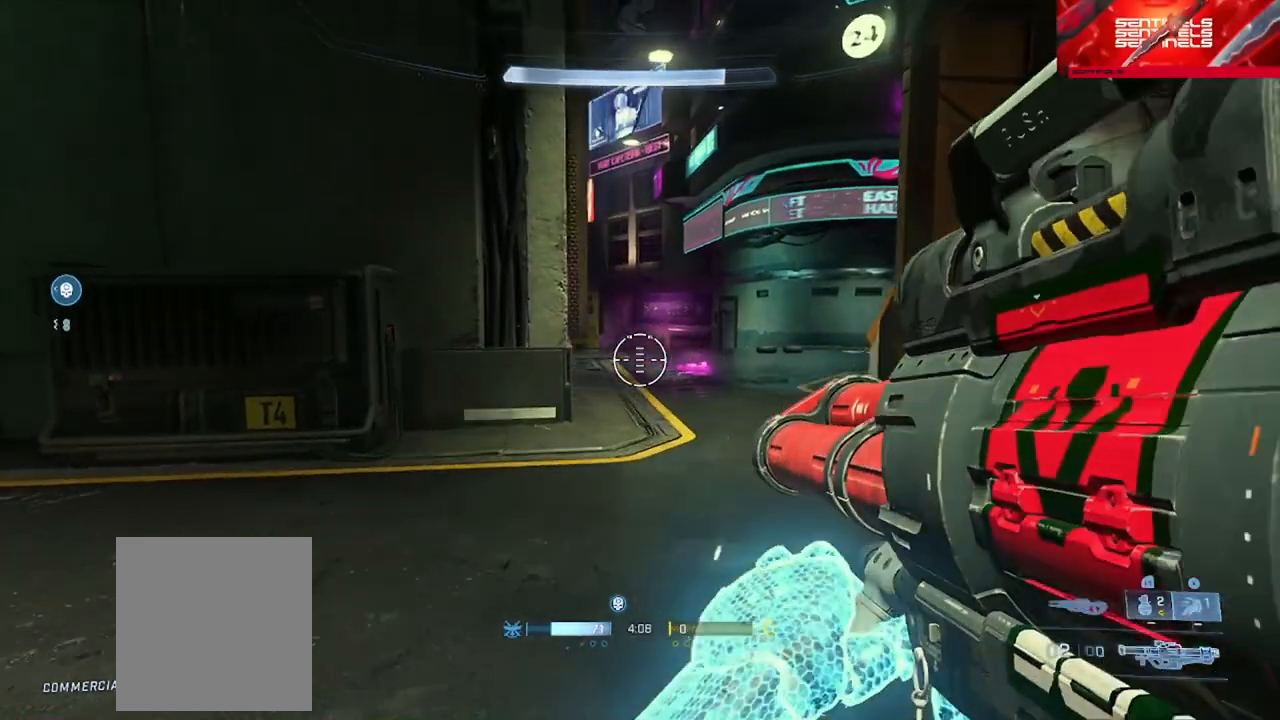
{"buttons": [], "left_stick": "up-right", "right_stick": "down", "events": [[234, "right_stick", "center"], [300, "right_stick", "right"], [334, "A", "down"], [434, "A", "up"], [484, "right_stick", "down"]]}
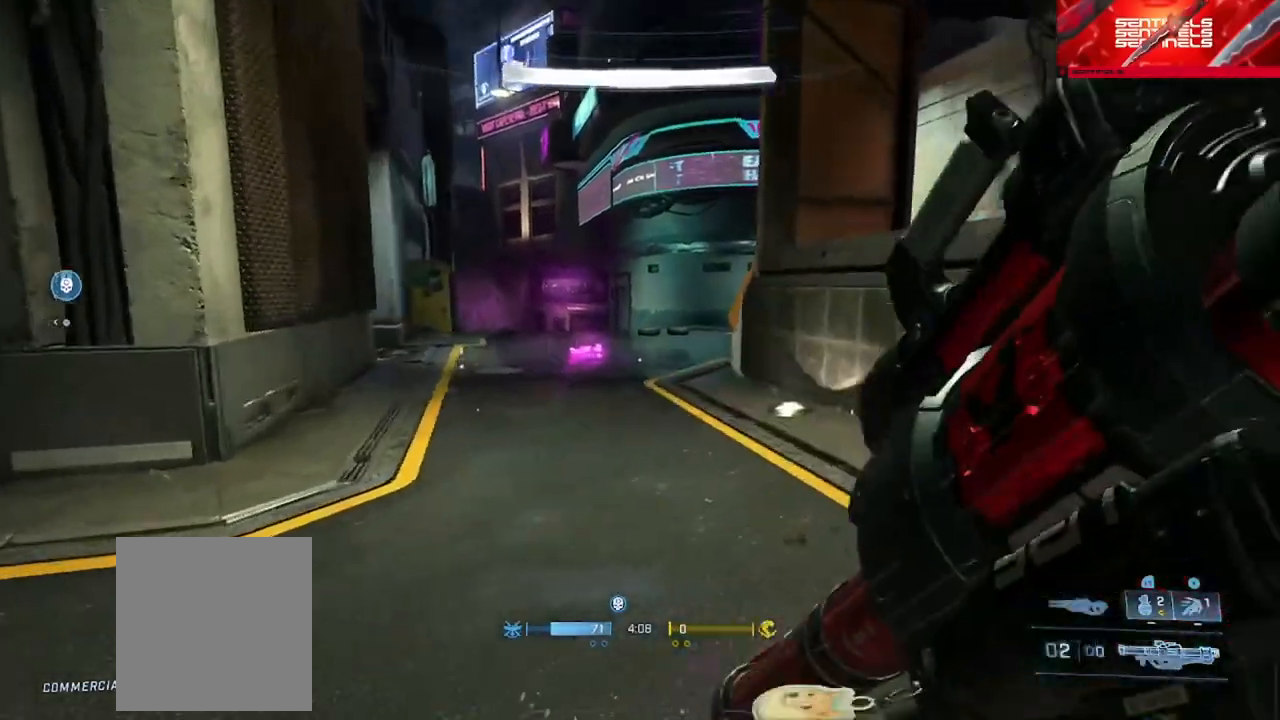
{"buttons": ["L3"], "left_stick": "right", "right_stick": "left", "events": [[50, "L1", "down"], [100, "right_stick", "down-left"], [116, "L1", "up"], [283, "right_stick", "center"], [417, "L3", "down"], [417, "left_stick", "right"], [484, "right_stick", "left"]]}
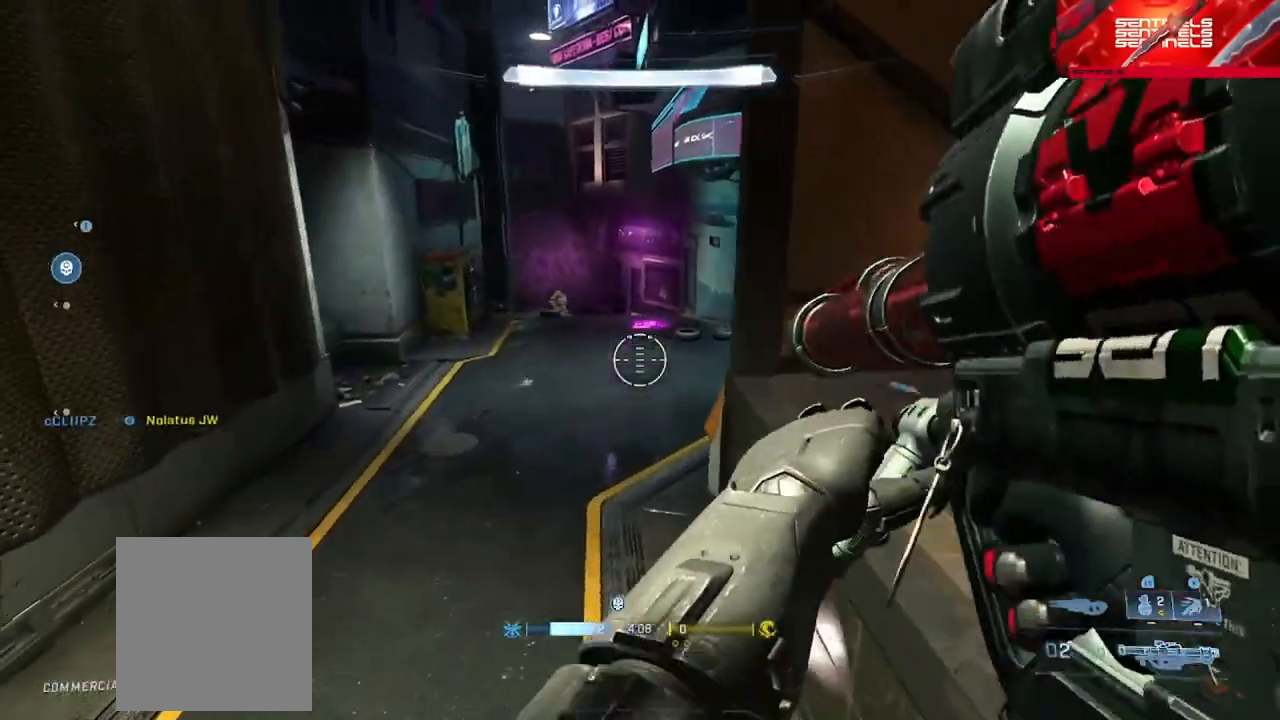
{"buttons": [], "left_stick": "up", "right_stick": "center", "events": [[100, "right_stick", "center"], [117, "L3", "up"], [200, "right_stick", "up"], [267, "left_stick", "up"], [301, "right_stick", "center"], [351, "right_stick", "down"], [434, "right_stick", "center"]]}
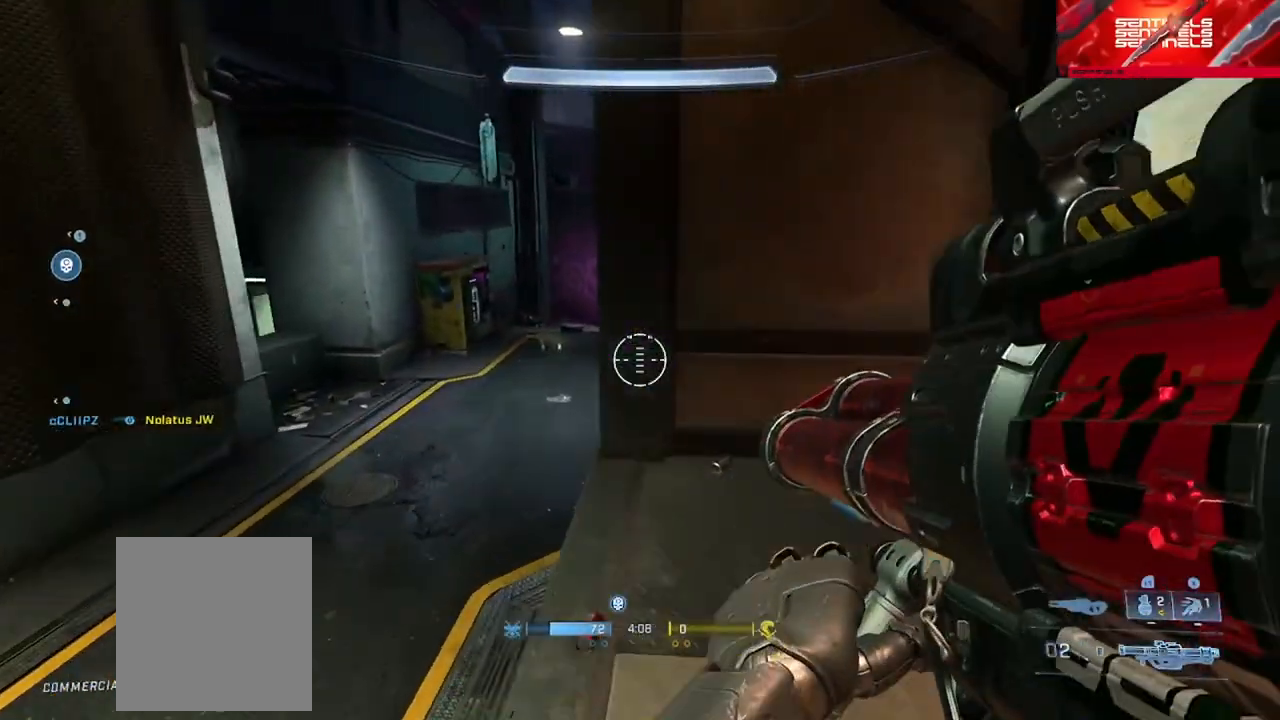
{"buttons": [], "left_stick": "up", "right_stick": "left", "events": [[16, "right_stick", "down-right"], [33, "L1", "down"], [66, "right_stick", "down"], [133, "L1", "up"], [500, "right_stick", "left"]]}
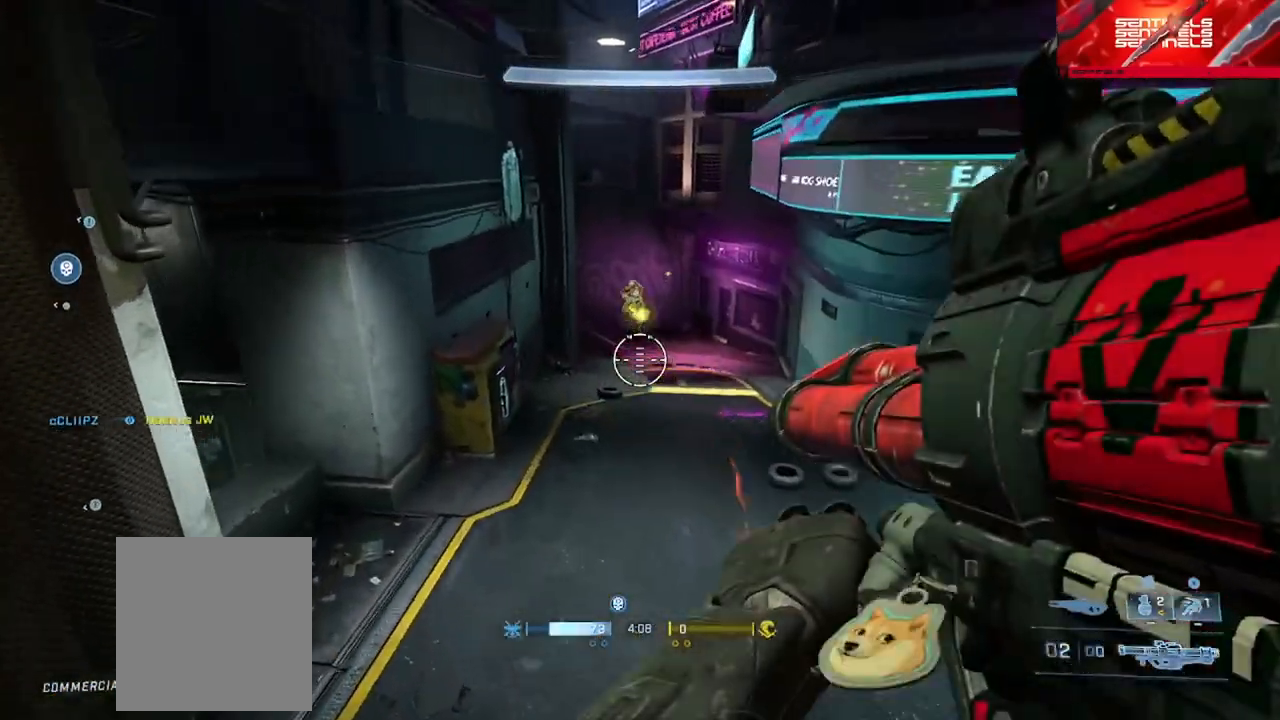
{"buttons": [], "left_stick": "up-left", "right_stick": "left", "events": [[284, "right_stick", "center"], [367, "left_stick", "up-left"], [401, "Y", "down"], [451, "right_stick", "left"], [484, "Y", "up"]]}
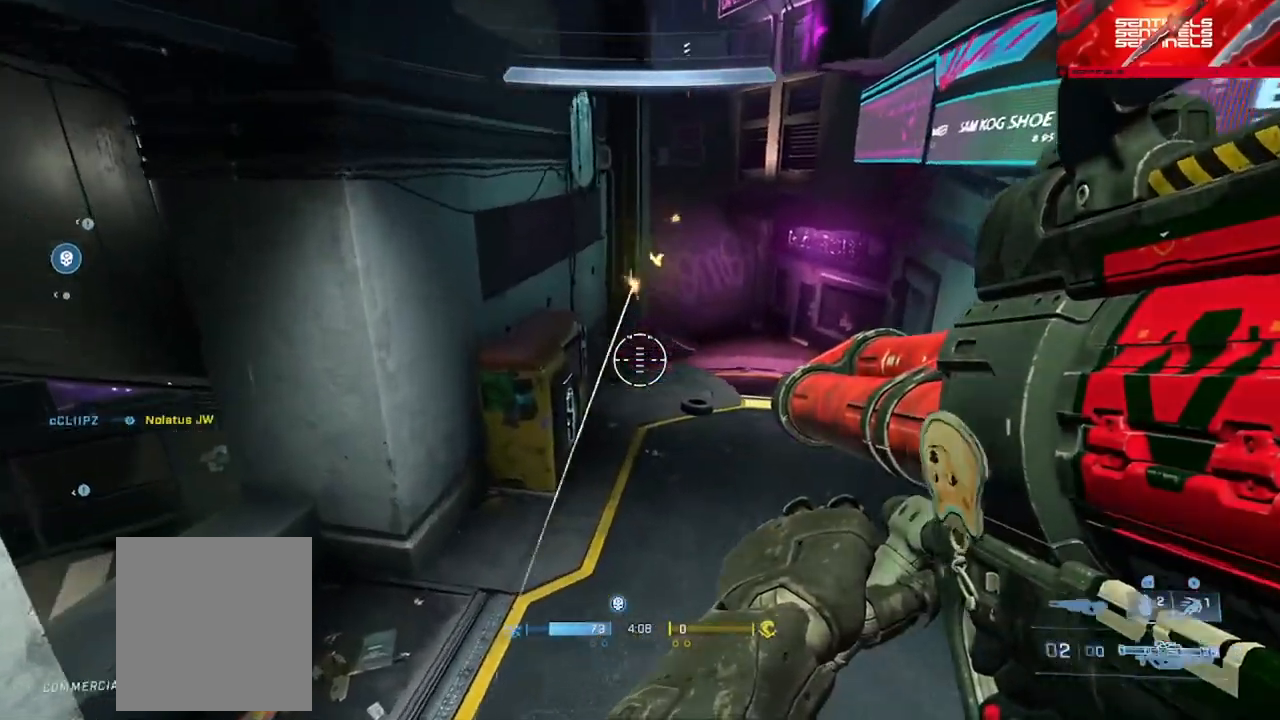
{"buttons": [], "left_stick": "up-left", "right_stick": "down", "events": [[50, "Y", "down"], [133, "Y", "up"], [233, "A", "down"], [317, "A", "up"], [333, "right_stick", "center"], [383, "A", "down"], [467, "right_stick", "down"], [484, "A", "up"]]}
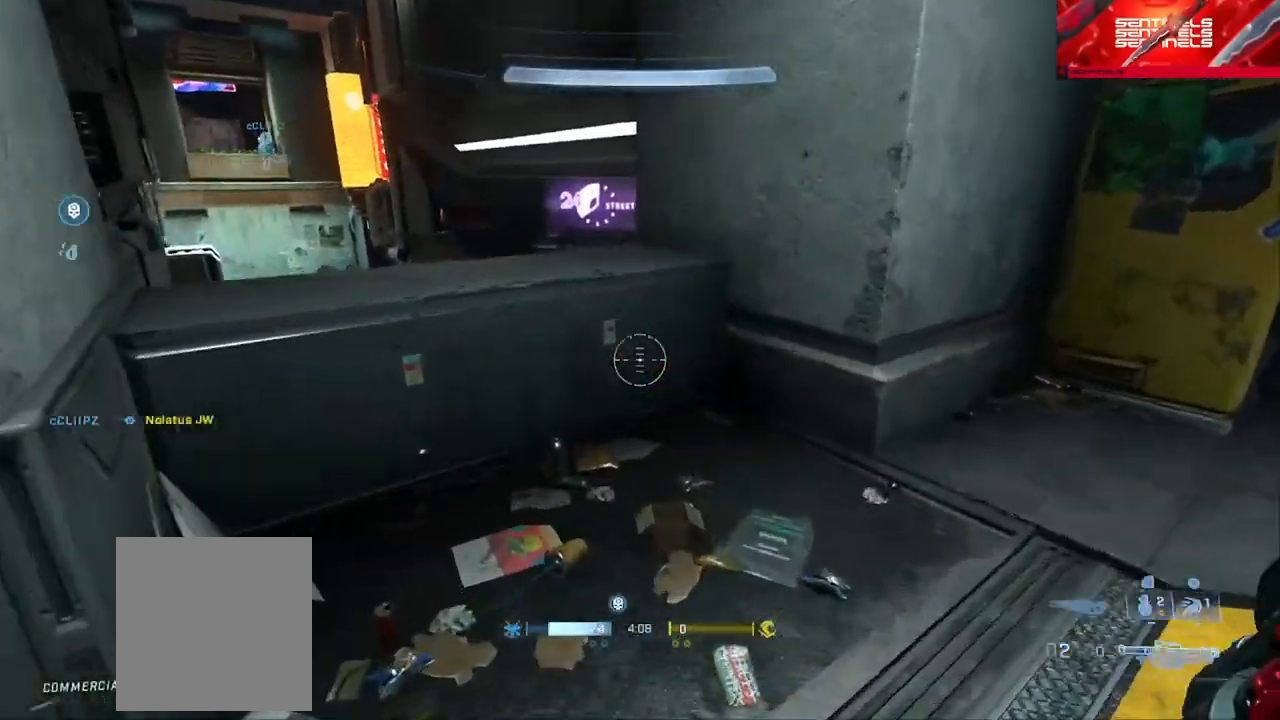
{"buttons": ["L3"], "left_stick": "left", "right_stick": "right", "events": [[50, "L1", "down"], [67, "right_stick", "down-right"], [117, "L1", "up"], [167, "left_stick", "left"], [217, "L3", "down"], [401, "right_stick", "right"]]}
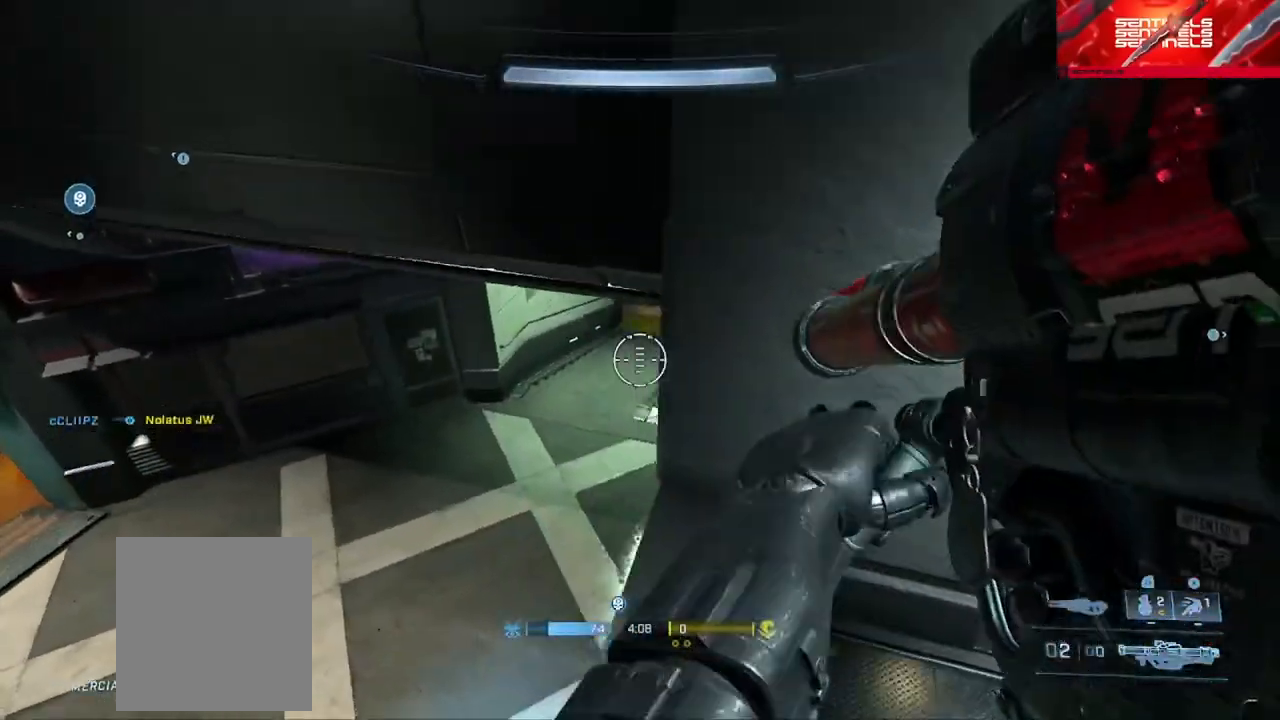
{"buttons": ["L3"], "left_stick": "left", "right_stick": "up", "events": [[167, "right_stick", "up-right"], [433, "right_stick", "up"]]}
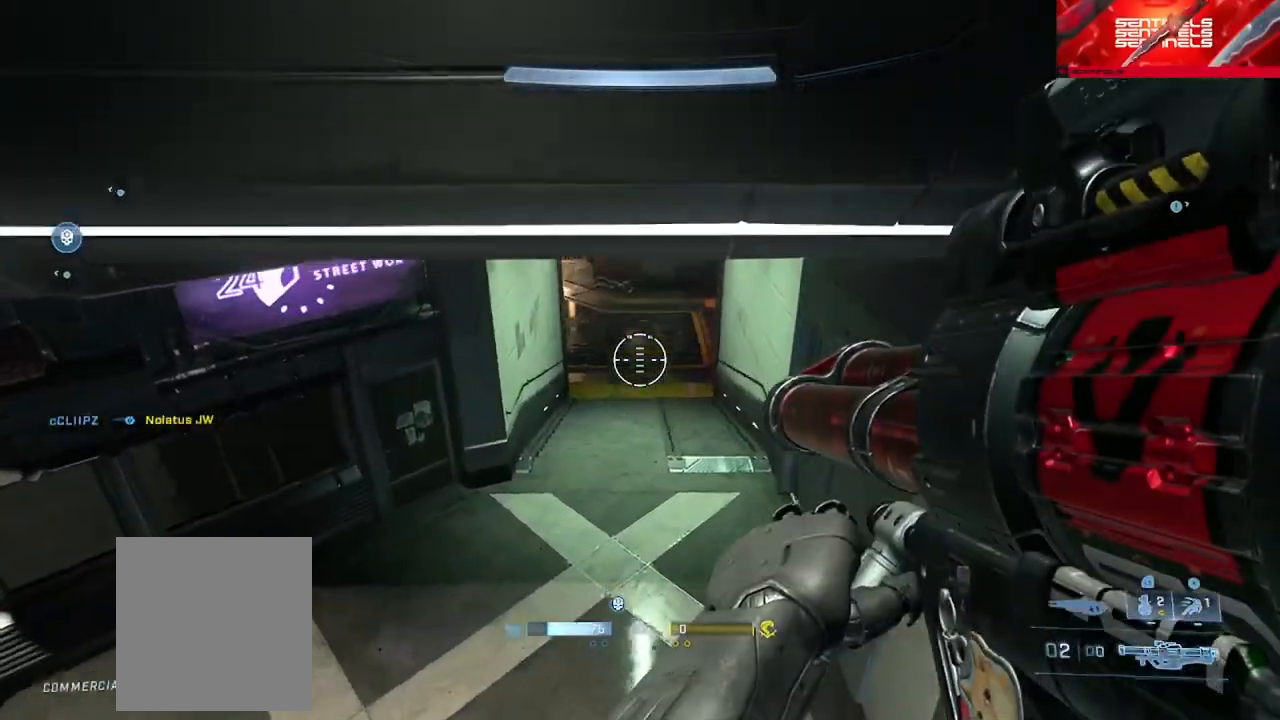
{"buttons": [], "left_stick": "down", "right_stick": "right", "events": [[50, "R2", "down"], [100, "right_stick", "right"], [134, "R2", "up"], [184, "X", "down"], [200, "left_stick", "down-left"], [217, "L3", "up"], [234, "Y", "down"], [267, "Y", "up"], [284, "X", "up"], [501, "left_stick", "down"]]}
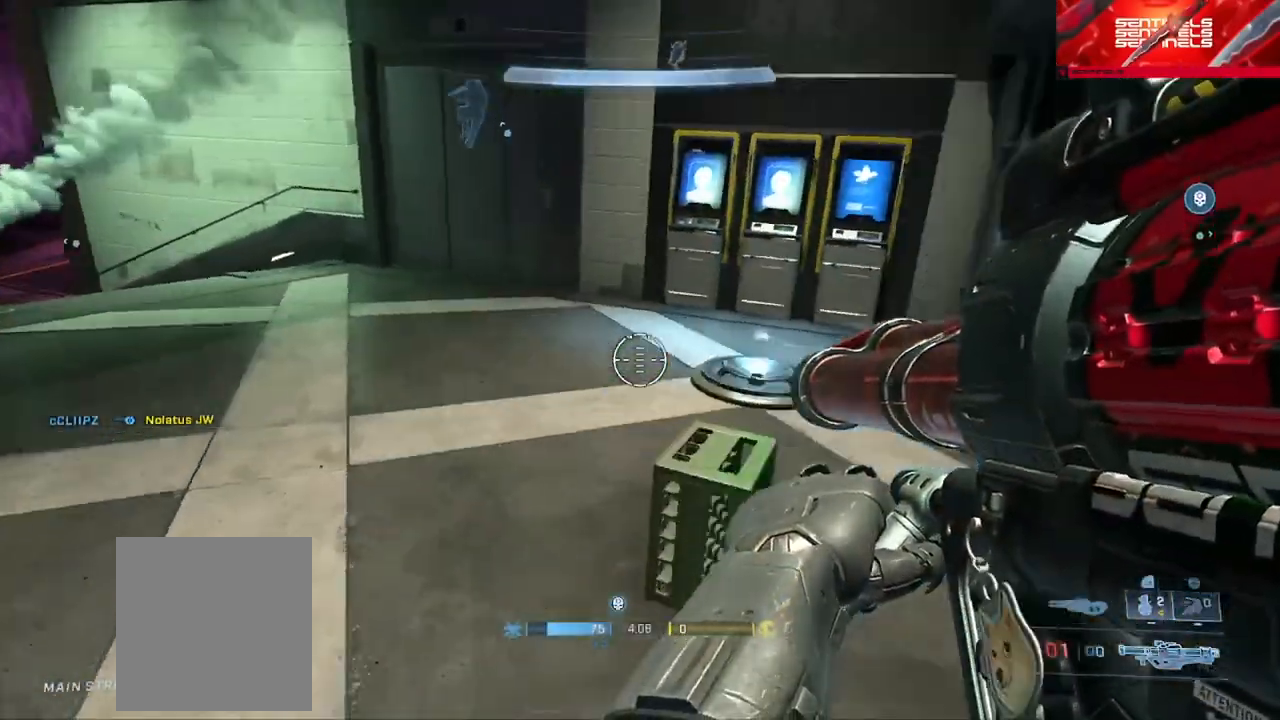
{"buttons": [], "left_stick": "down", "right_stick": "left", "events": [[66, "right_stick", "up-right"], [167, "right_stick", "up-left"], [250, "right_stick", "left"]]}
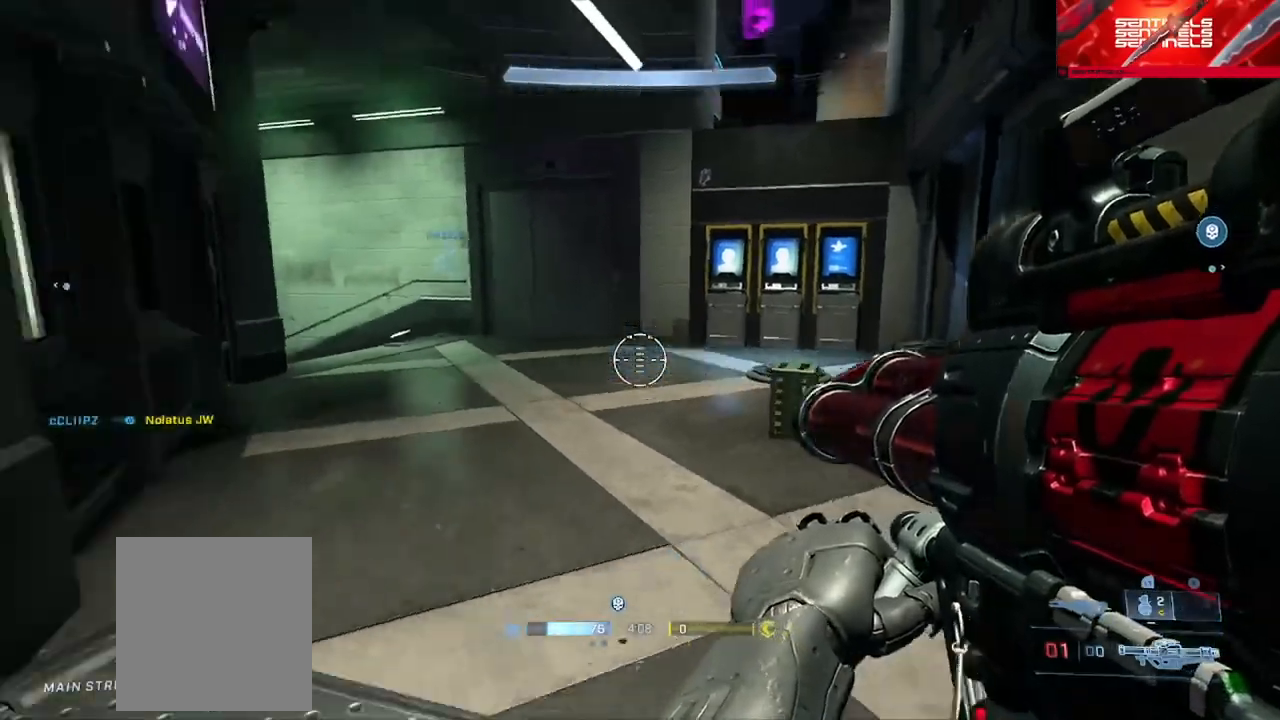
{"buttons": [], "left_stick": "down-left", "right_stick": "right", "events": [[117, "left_stick", "down-left"], [234, "Y", "down"], [317, "Y", "up"], [401, "right_stick", "center"], [484, "right_stick", "right"]]}
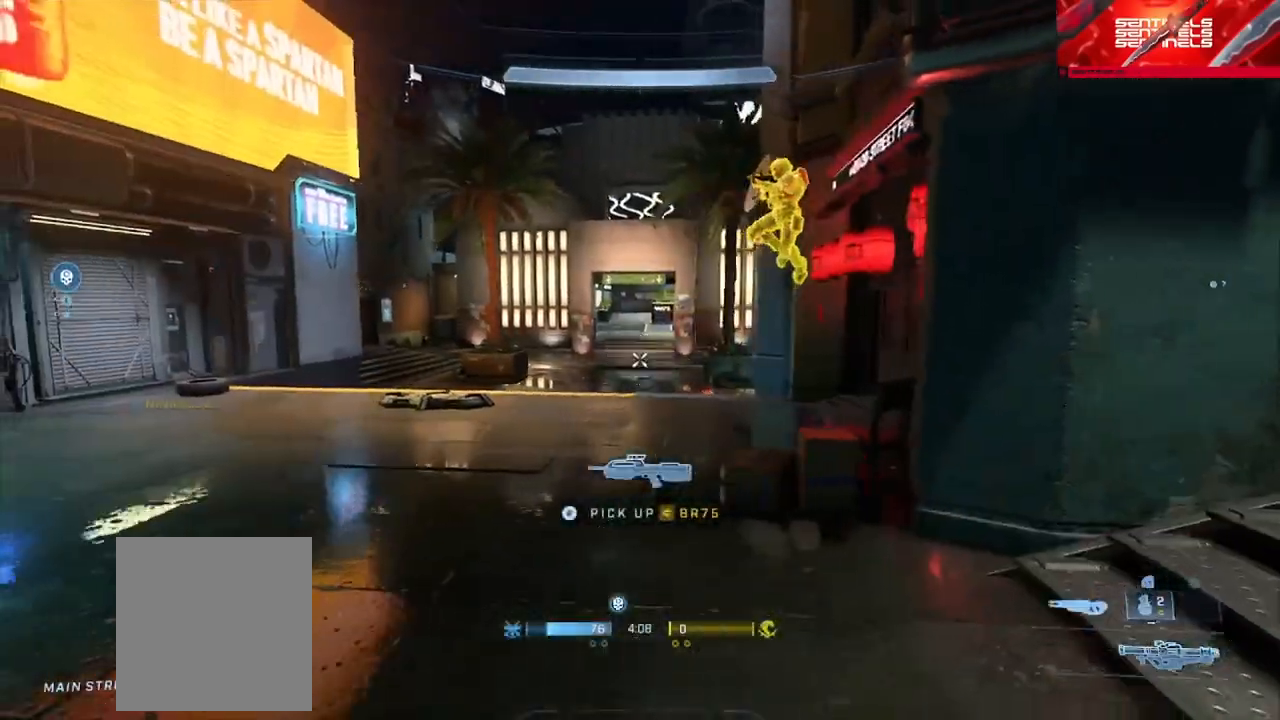
{"buttons": [], "left_stick": "down", "right_stick": "down", "events": [[66, "right_stick", "up-right"], [183, "left_stick", "down"], [300, "right_stick", "up-left"], [350, "R2", "down"], [383, "right_stick", "center"], [433, "right_stick", "down"], [500, "R2", "up"]]}
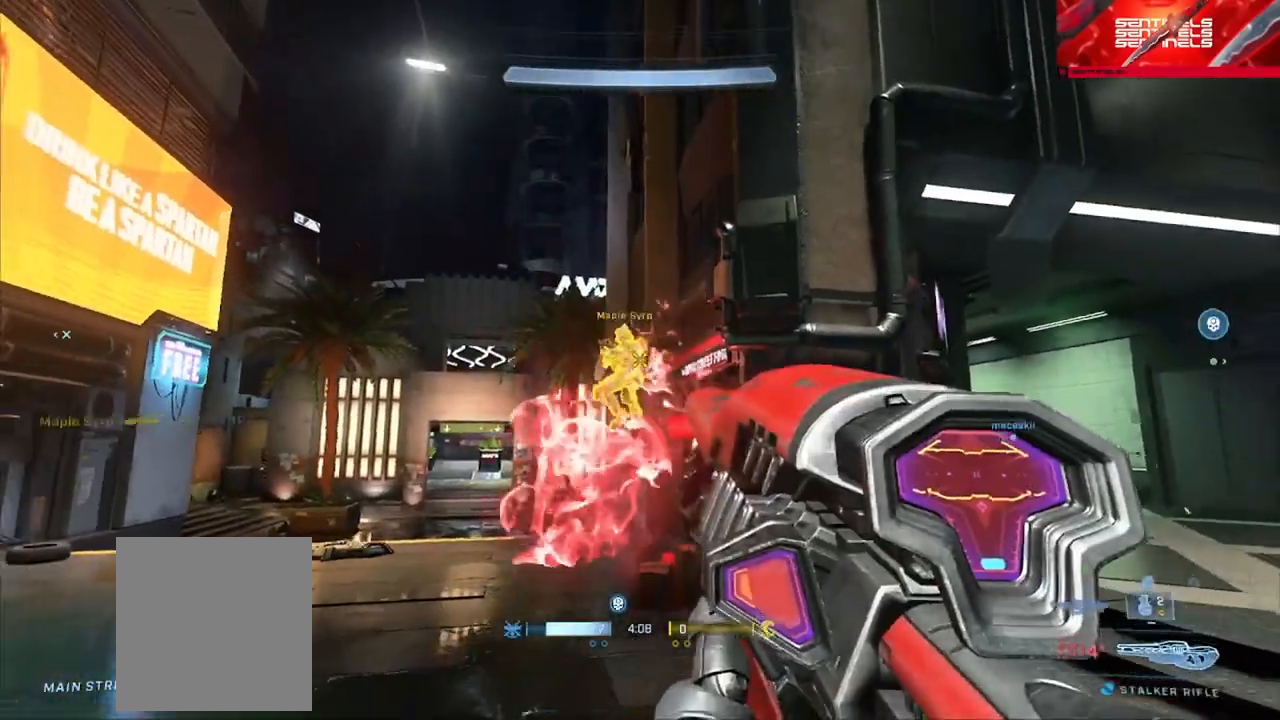
{"buttons": [], "left_stick": "down", "right_stick": "center", "events": [[134, "left_stick", "down-left"], [167, "right_stick", "down-left"], [284, "R2", "down"], [284, "right_stick", "down"], [300, "left_stick", "down"], [434, "R2", "up"], [467, "right_stick", "center"]]}
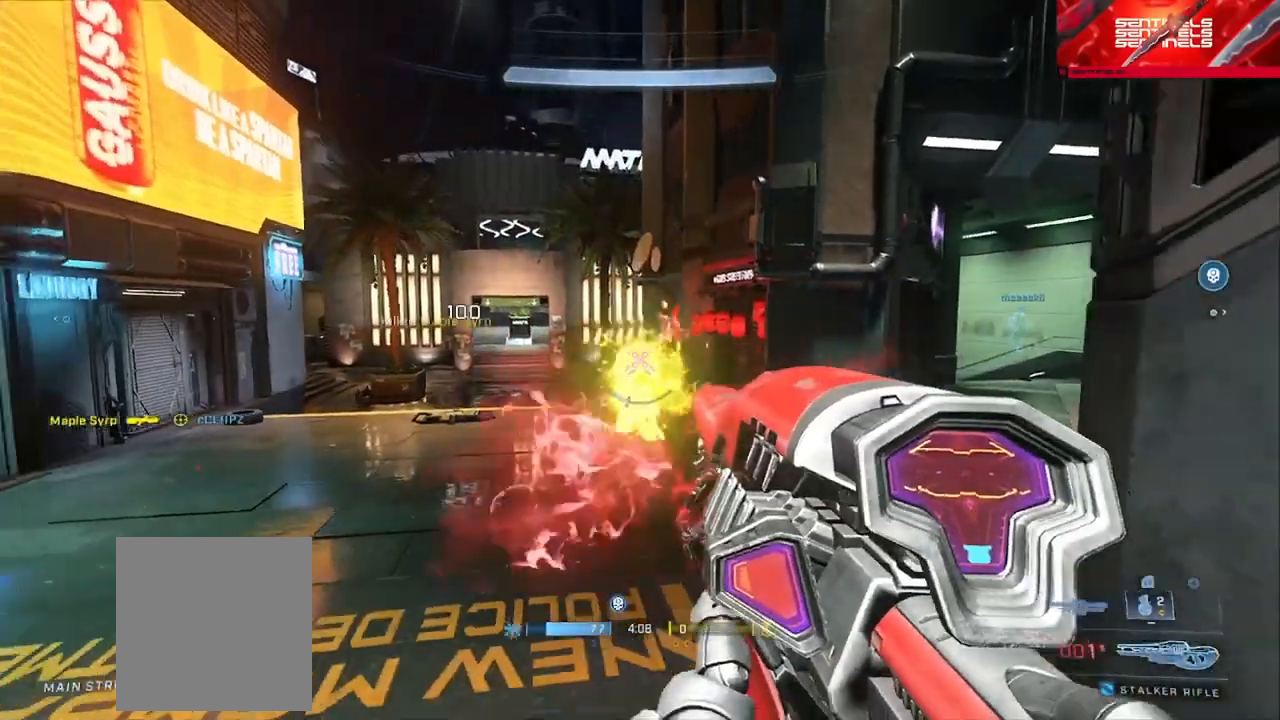
{"buttons": ["A"], "left_stick": "up-left", "right_stick": "left", "events": [[33, "left_stick", "down-left"], [50, "right_stick", "left"], [100, "Y", "down"], [184, "Y", "up"], [250, "left_stick", "up-left"], [350, "A", "down"], [417, "A", "up"], [501, "A", "down"]]}
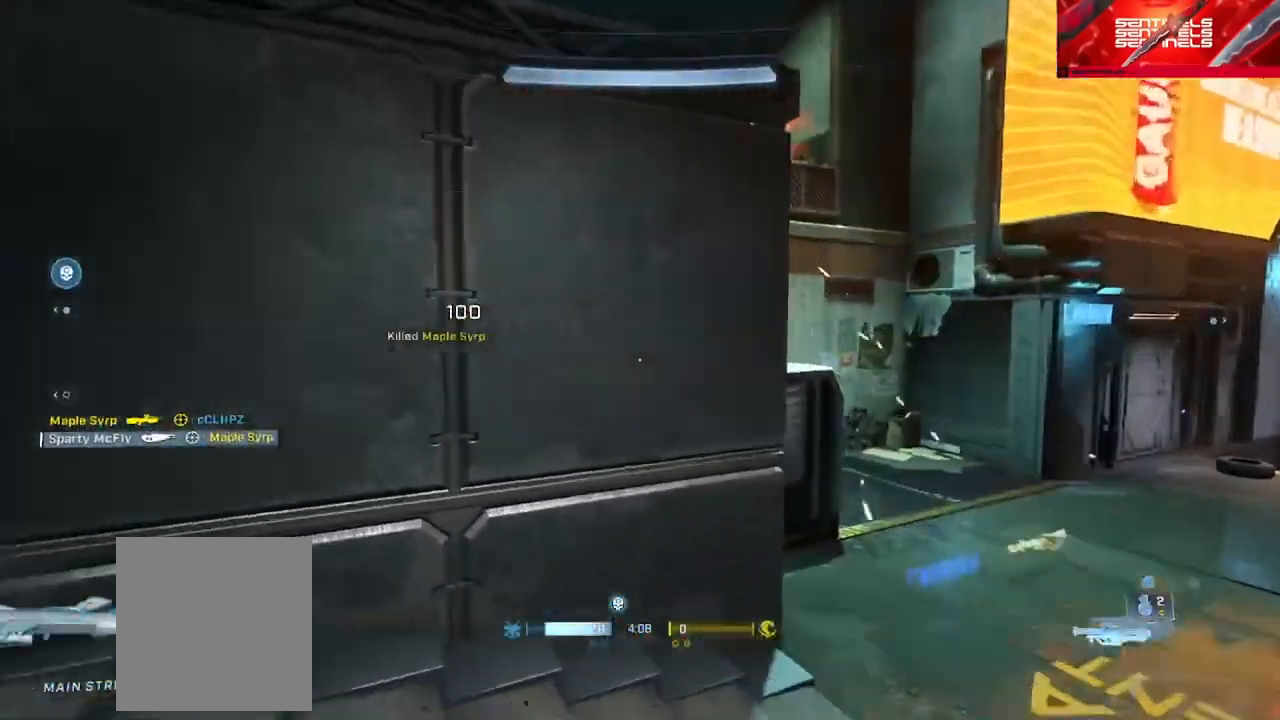
{"buttons": [], "left_stick": "up-left", "right_stick": "right", "events": [[100, "A", "up"], [183, "A", "down"], [266, "A", "up"], [266, "right_stick", "center"], [450, "right_stick", "right"]]}
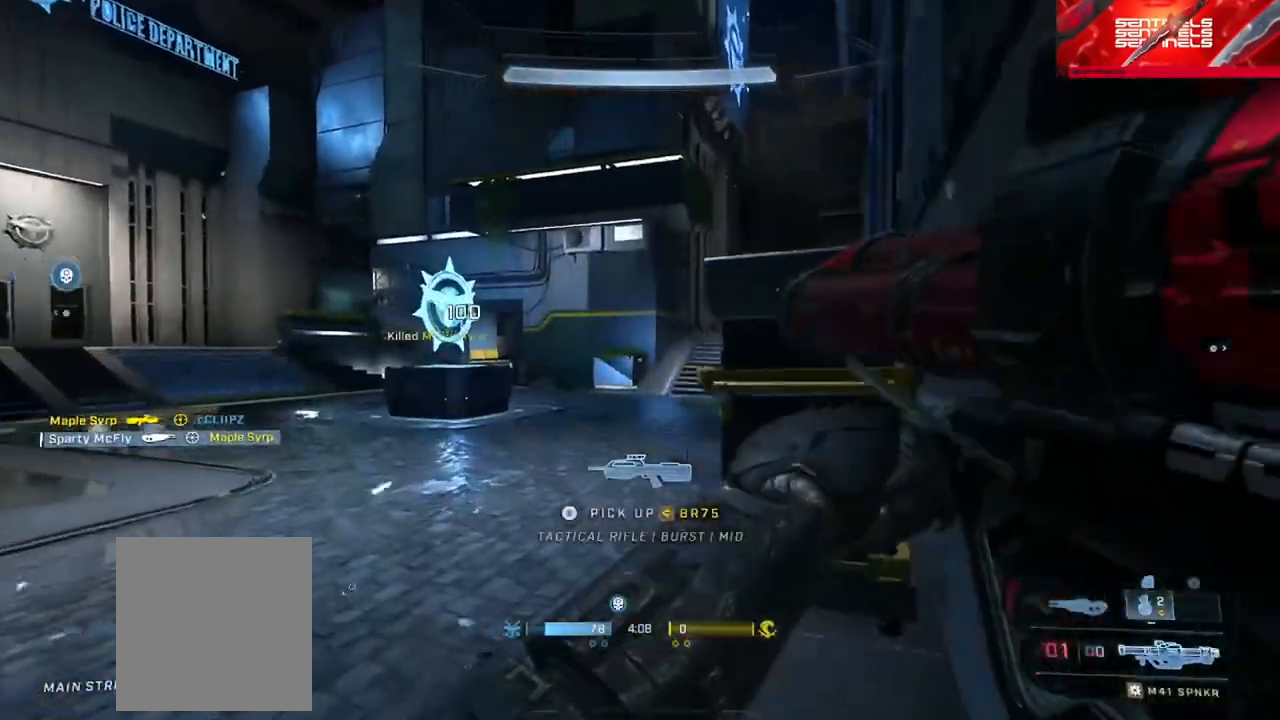
{"buttons": [], "left_stick": "up-left", "right_stick": "center", "events": [[200, "left_stick", "left"], [434, "left_stick", "up-left"], [450, "right_stick", "center"]]}
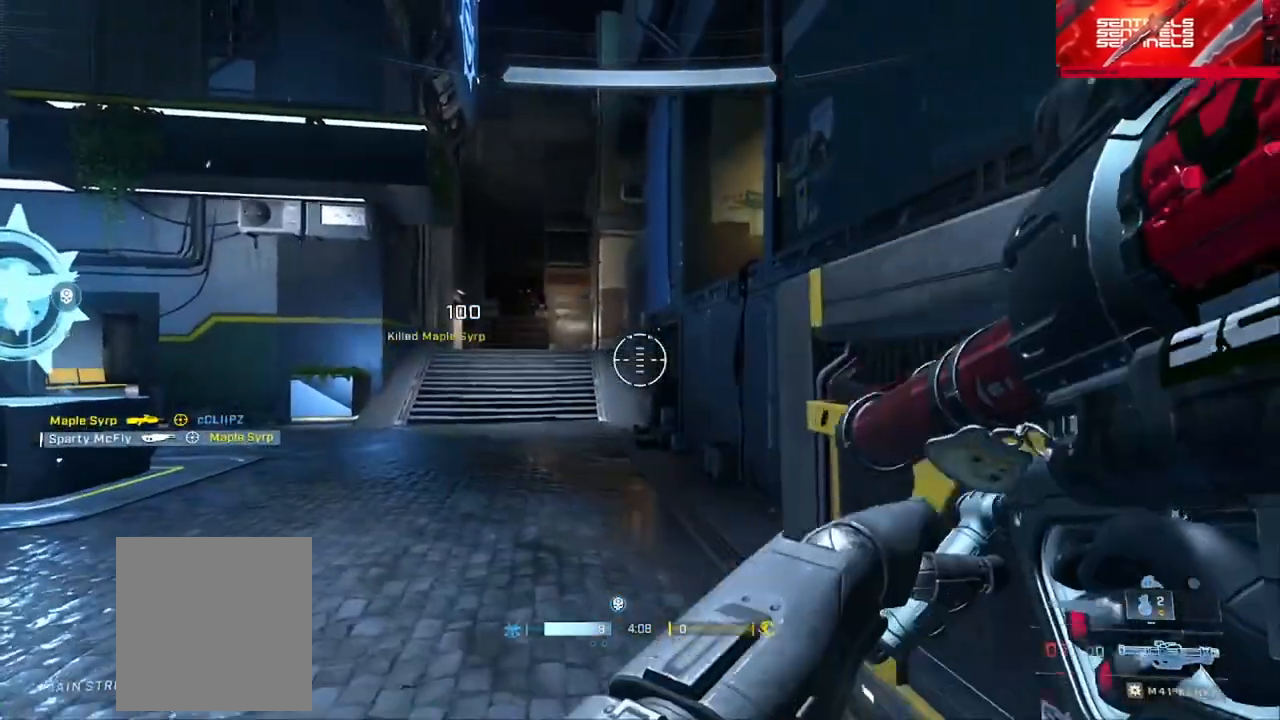
{"buttons": [], "left_stick": "up-left", "right_stick": "up-right", "events": [[116, "right_stick", "up-right"]]}
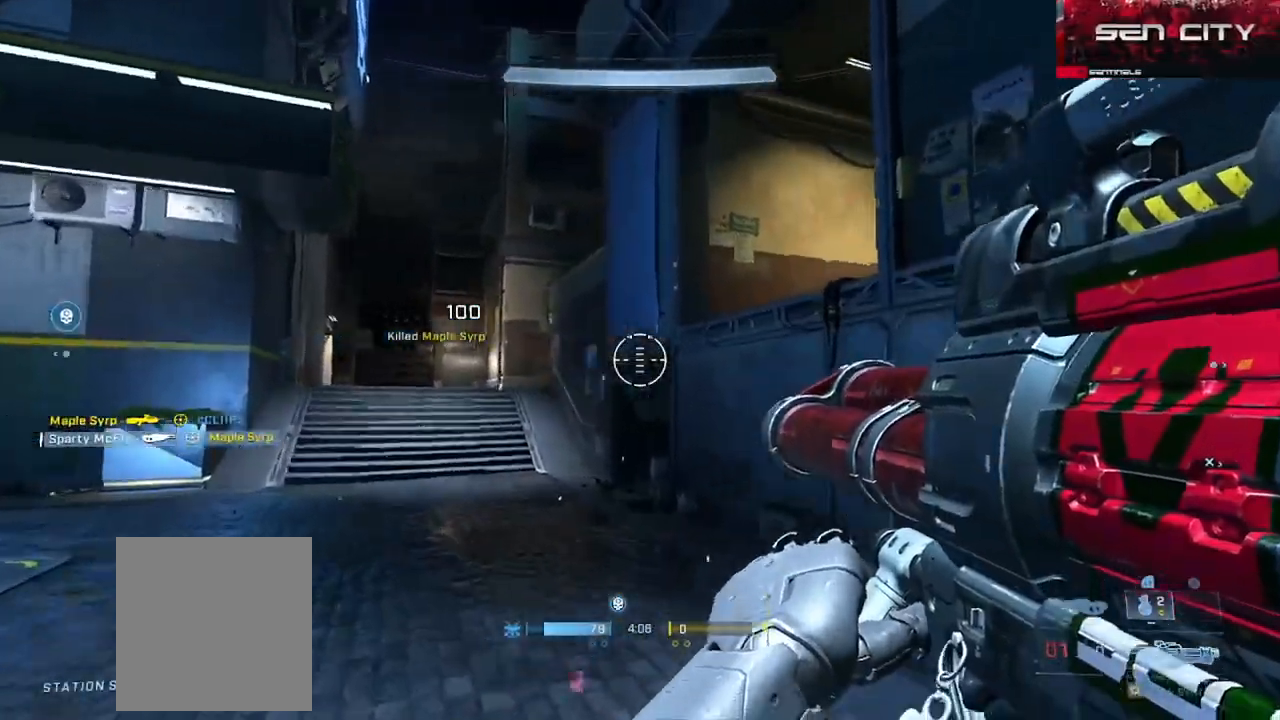
{"buttons": [], "left_stick": "left", "right_stick": "right", "events": [[150, "right_stick", "center"], [484, "right_stick", "right"], [501, "left_stick", "left"]]}
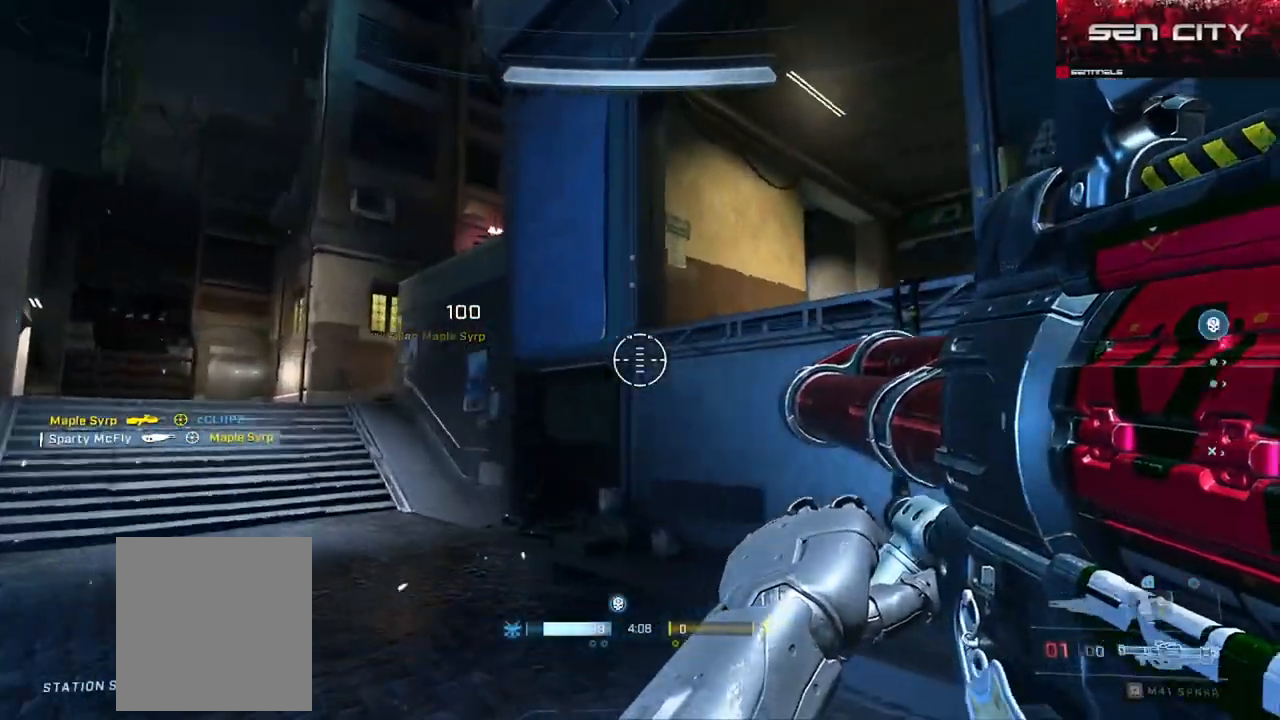
{"buttons": [], "left_stick": "left", "right_stick": "center", "events": [[150, "right_stick", "center"]]}
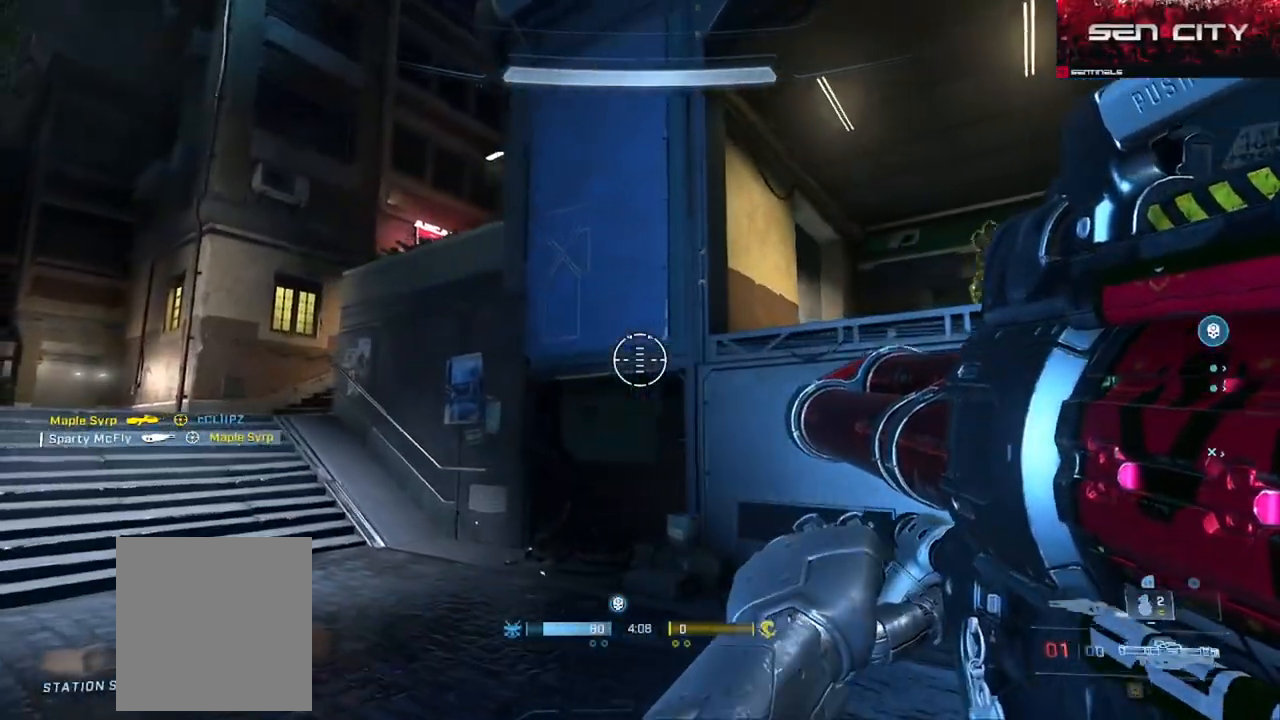
{"buttons": [], "left_stick": "up", "right_stick": "right", "events": [[184, "right_stick", "right"], [350, "left_stick", "right"], [484, "left_stick", "up"]]}
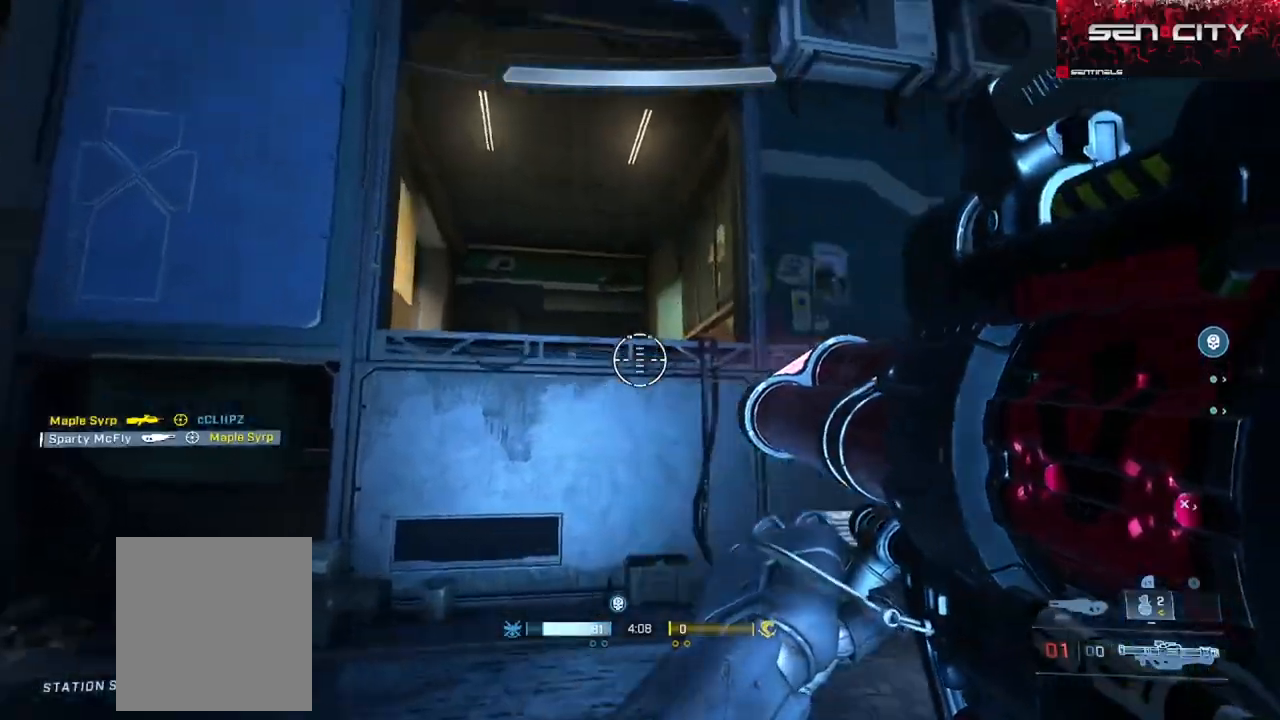
{"buttons": ["A"], "left_stick": "up-right", "right_stick": "down-right", "events": [[16, "left_stick", "up-left"], [50, "right_stick", "center"], [233, "left_stick", "up-right"], [300, "right_stick", "down-right"], [400, "A", "down"]]}
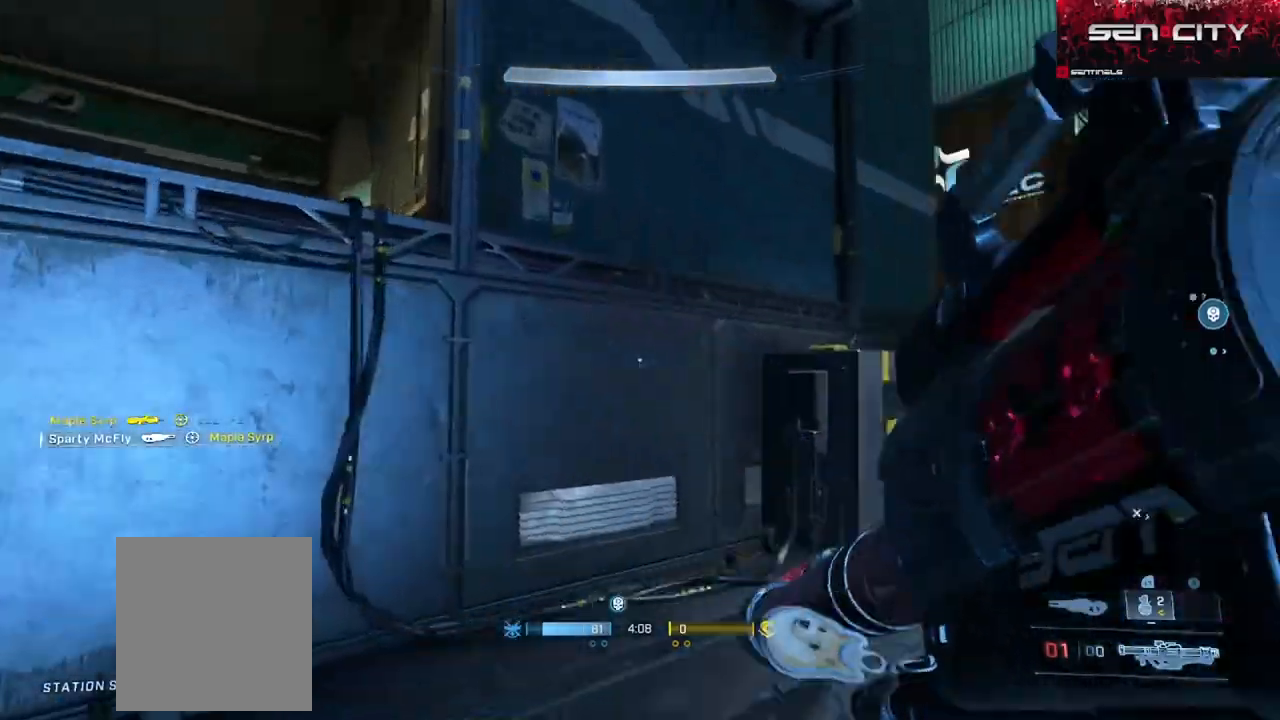
{"buttons": ["L3"], "left_stick": "up-right", "right_stick": "down", "events": [[17, "A", "up"], [67, "A", "down"], [184, "A", "up"], [234, "right_stick", "center"], [400, "right_stick", "down"], [501, "L3", "down"]]}
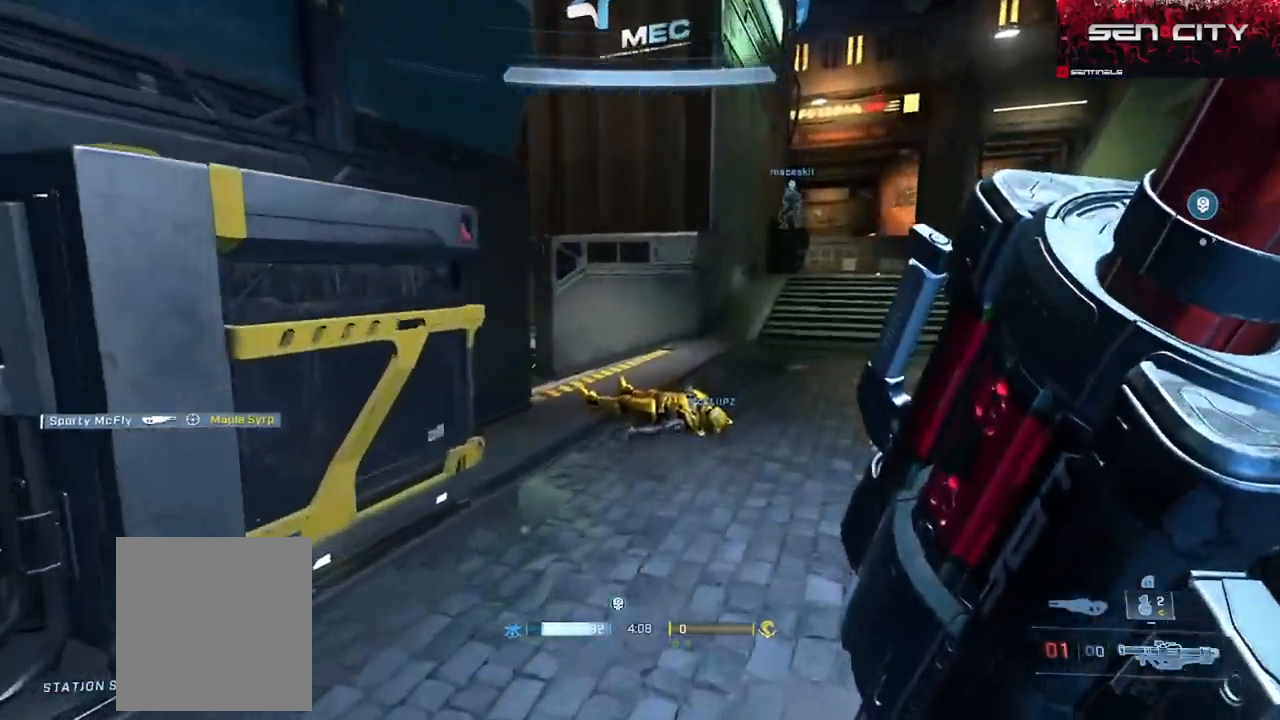
{"buttons": ["L1", "L3"], "left_stick": "up-right", "right_stick": "left", "events": [[116, "right_stick", "left"], [433, "L1", "down"]]}
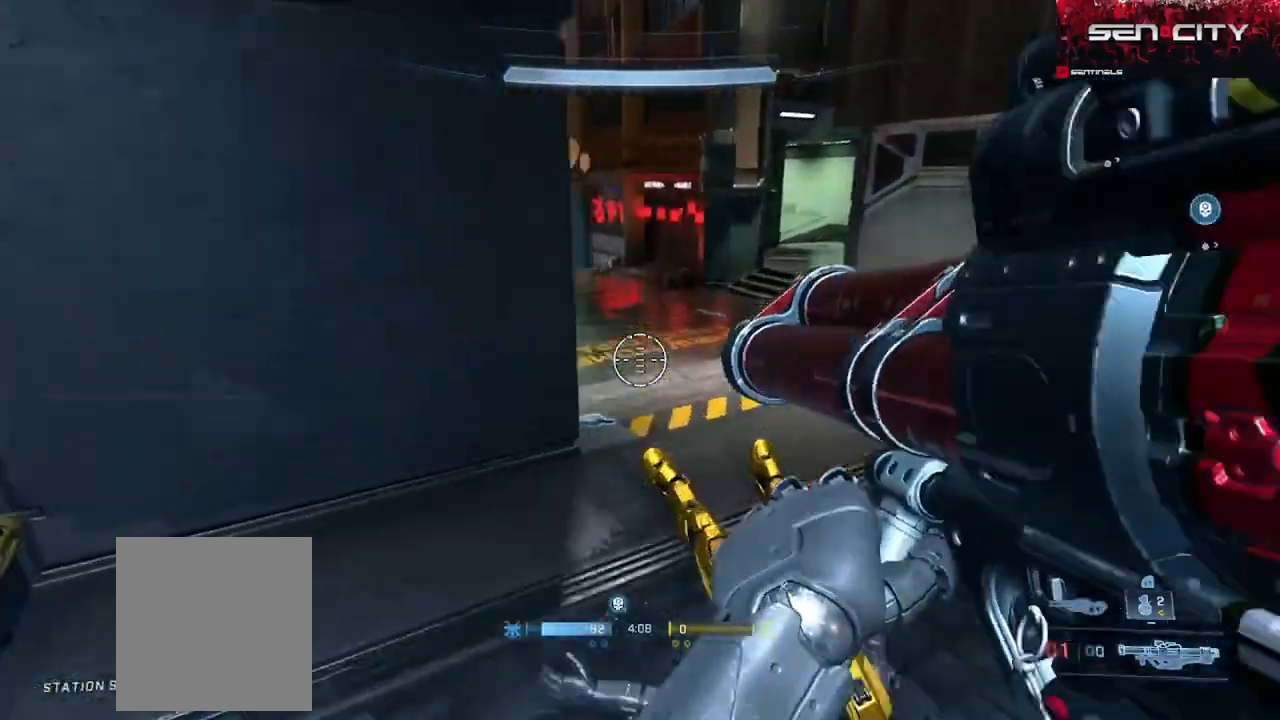
{"buttons": ["L3"], "left_stick": "up-right", "right_stick": "left", "events": [[17, "L1", "up"], [133, "right_stick", "down-left"], [317, "right_stick", "left"]]}
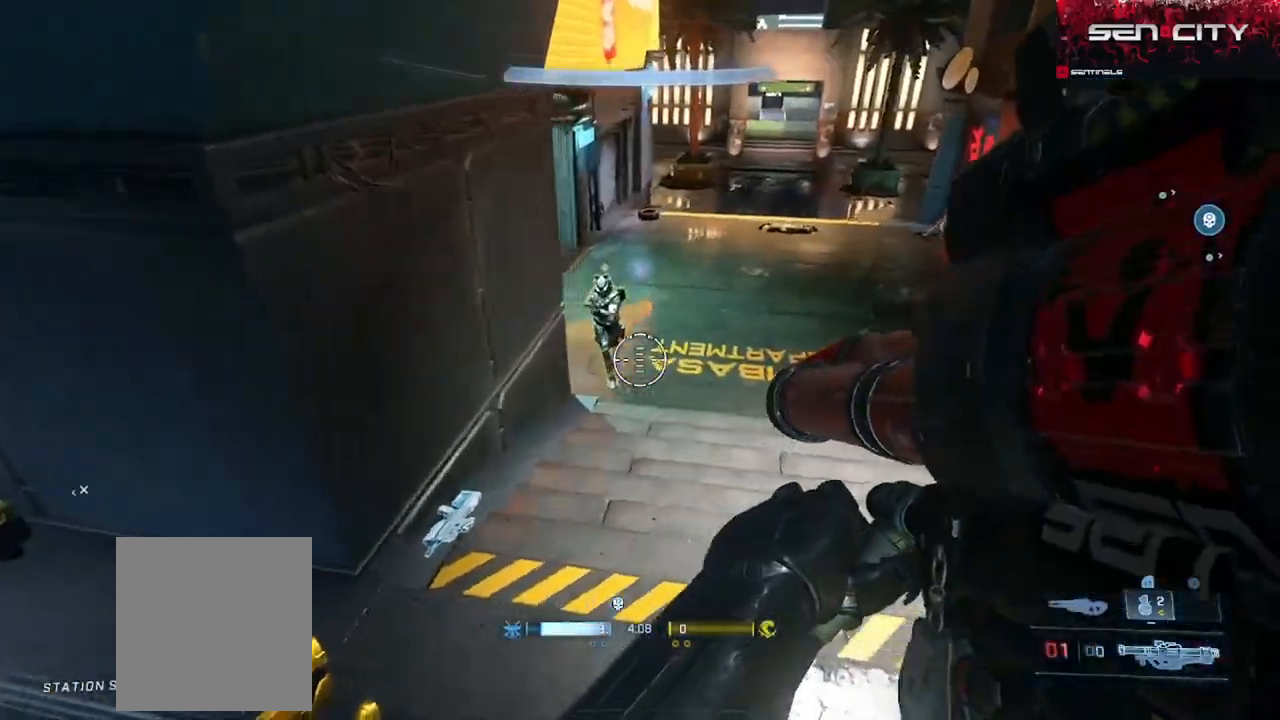
{"buttons": [], "left_stick": "up-left", "right_stick": "up-left", "events": [[16, "R2", "down"], [33, "Y", "down"], [66, "L3", "up"], [116, "Y", "up"], [133, "R2", "up"], [233, "right_stick", "up-left"], [333, "left_stick", "up-left"]]}
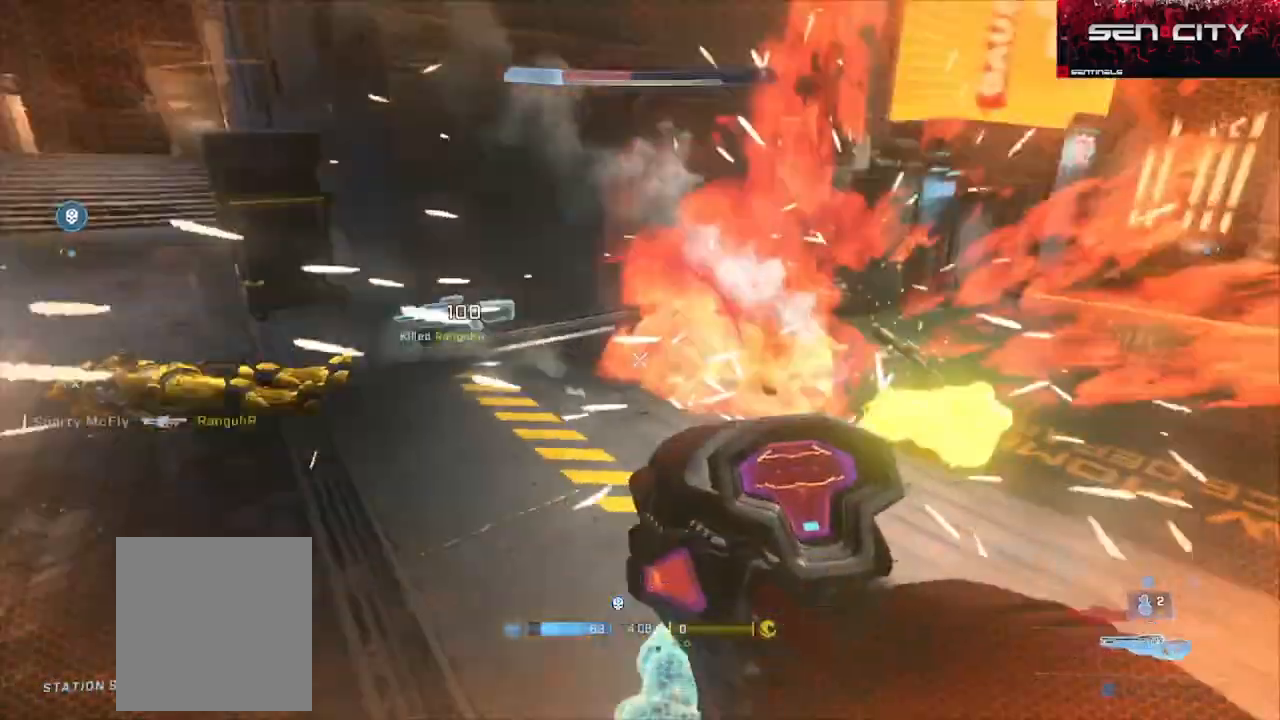
{"buttons": [], "left_stick": "up", "right_stick": "up-left", "events": [[17, "A", "down"], [117, "A", "up"], [150, "A", "down"], [200, "right_stick", "up"], [217, "left_stick", "up"], [234, "A", "up"], [317, "right_stick", "center"], [350, "L1", "down"], [367, "right_stick", "up"], [434, "right_stick", "up-left"], [450, "L1", "up"]]}
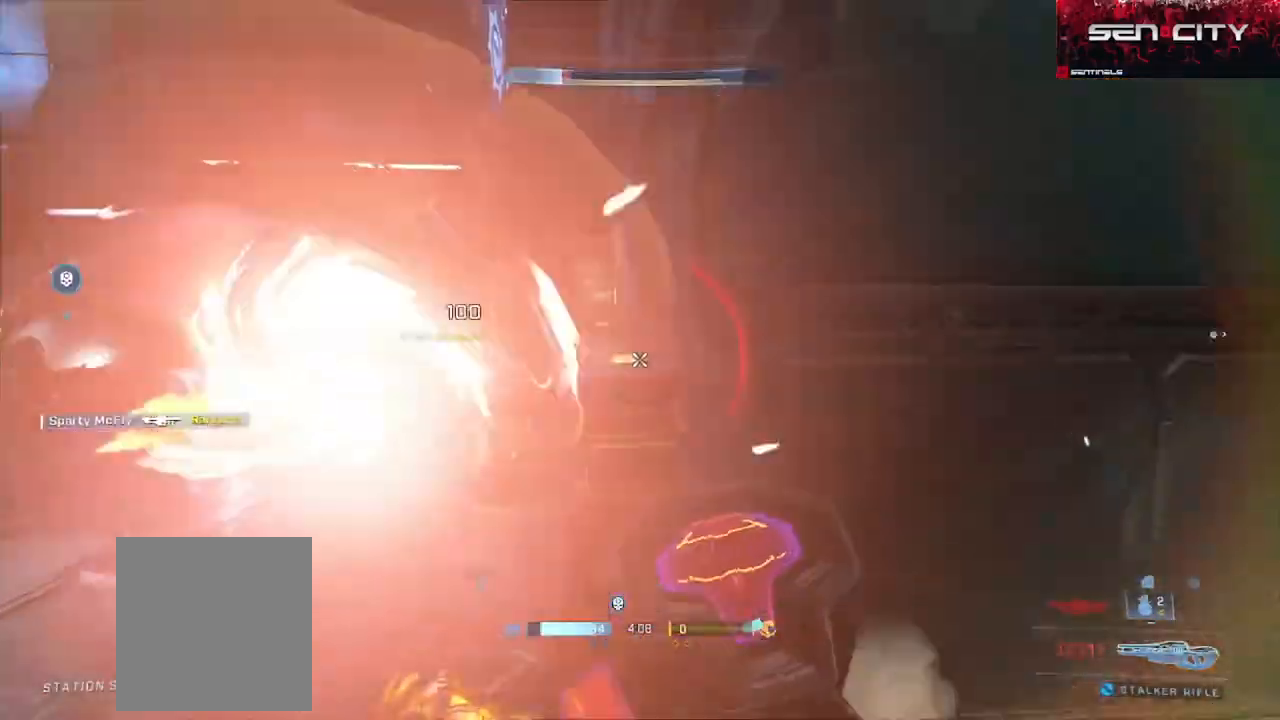
{"buttons": ["L3"], "left_stick": "up", "right_stick": "center", "events": [[66, "right_stick", "center"], [200, "L3", "down"], [400, "B", "down"], [467, "B", "up"]]}
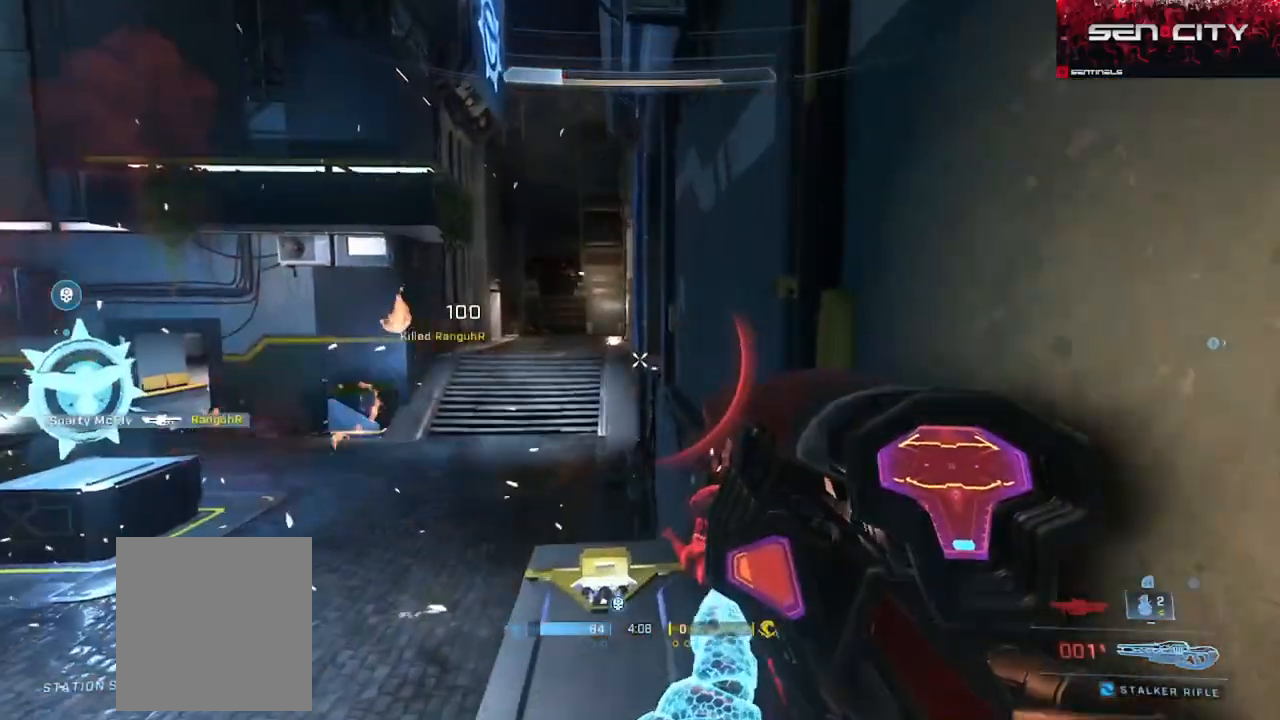
{"buttons": [], "left_stick": "center", "right_stick": "left", "events": [[100, "L3", "up"], [200, "A", "down"], [284, "A", "up"], [367, "A", "down"], [400, "right_stick", "left"], [450, "A", "up"], [501, "left_stick", "center"]]}
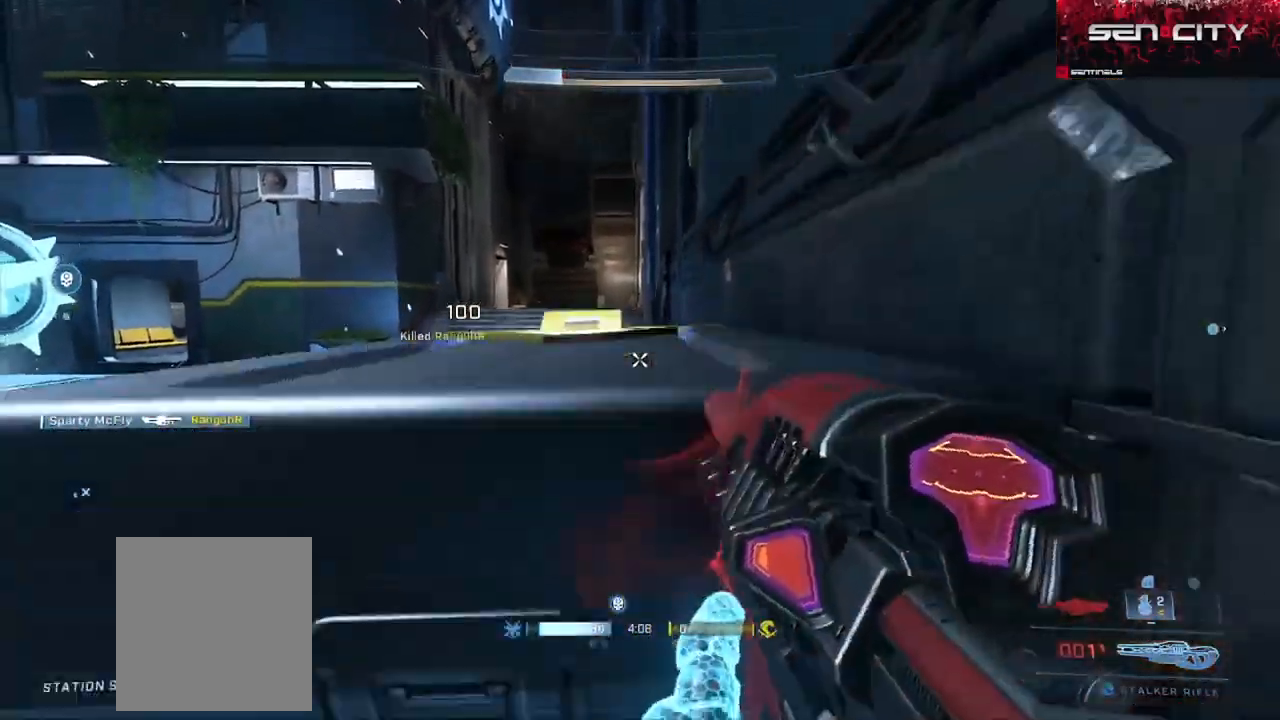
{"buttons": ["B"], "left_stick": "down", "right_stick": "center", "events": [[33, "right_stick", "center"], [150, "Y", "down"], [216, "Y", "up"], [216, "left_stick", "down-right"], [216, "right_stick", "up-left"], [316, "right_stick", "center"], [350, "B", "down"], [350, "left_stick", "down"]]}